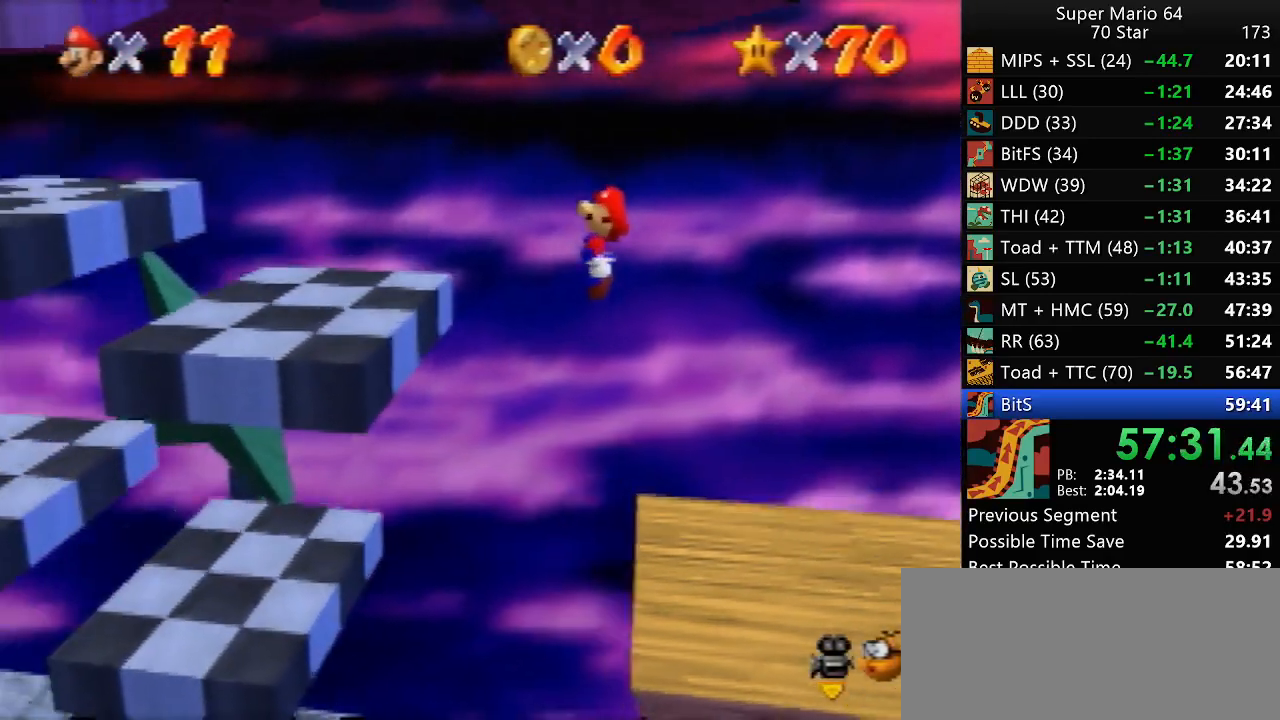
Gameplay with a controller (Nintendo layout); each line is a JSON object with the inputs held at the frame after it. "events" lists button and stick changes between this image and that frame as [ms after this image, input, new state], when the widget could be followed in between. Not read: L1 L3 R3.
{"buttons": [], "left_stick": "center", "events": [[250, "B", "down"], [317, "B", "up"]]}
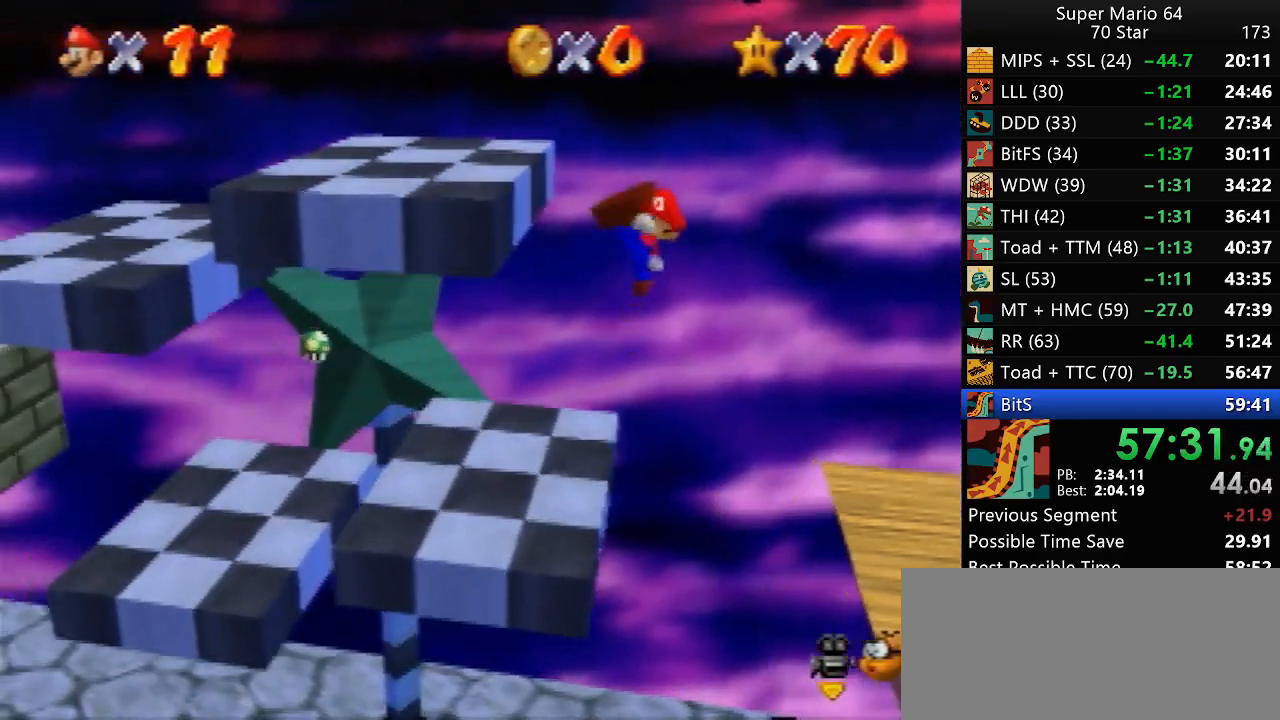
{"buttons": [], "left_stick": "up", "events": [[500, "left_stick", "up"]]}
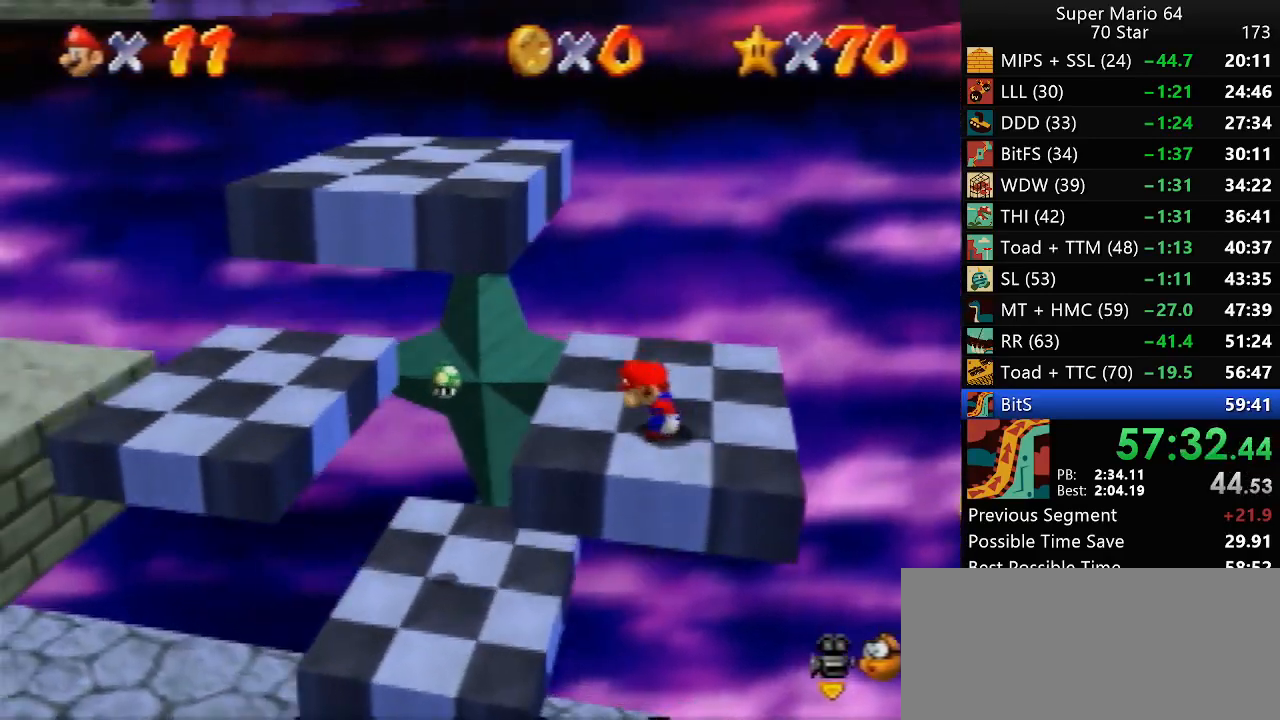
{"buttons": [], "left_stick": "up-left", "events": [[100, "left_stick", "up-right"], [467, "left_stick", "up-left"]]}
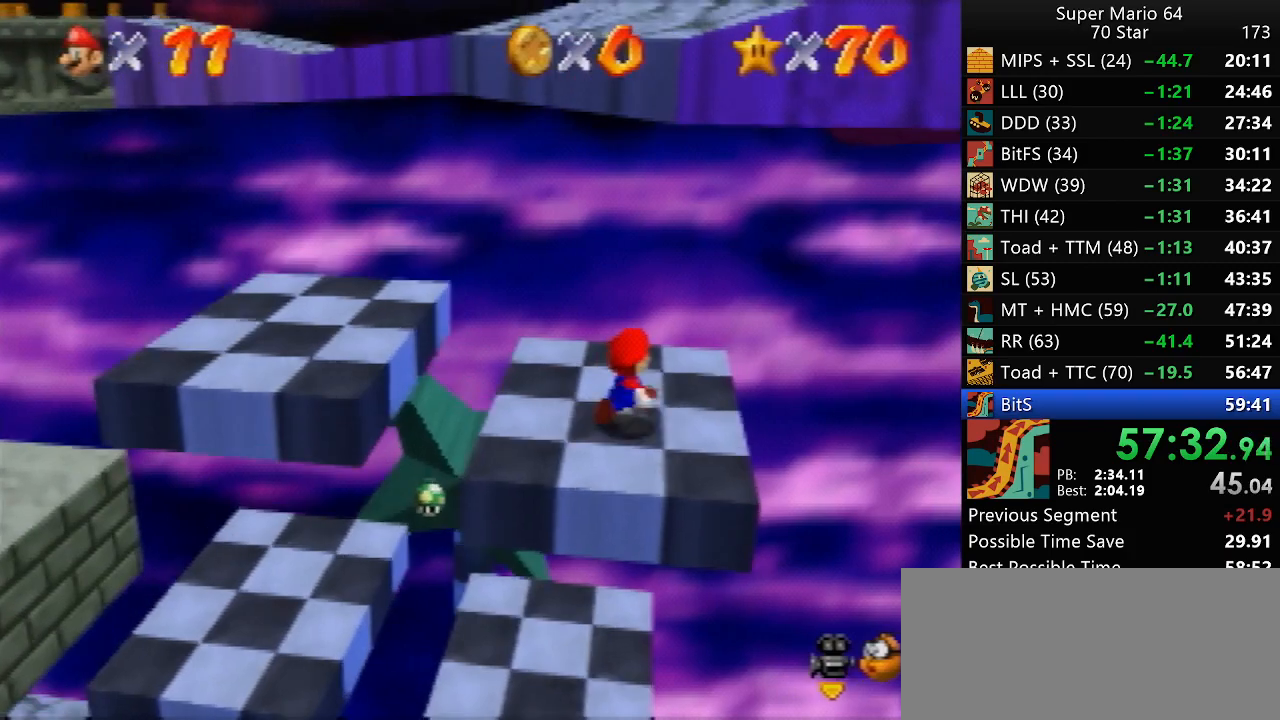
{"buttons": ["A"], "left_stick": "right", "events": [[200, "left_stick", "right"], [500, "A", "down"]]}
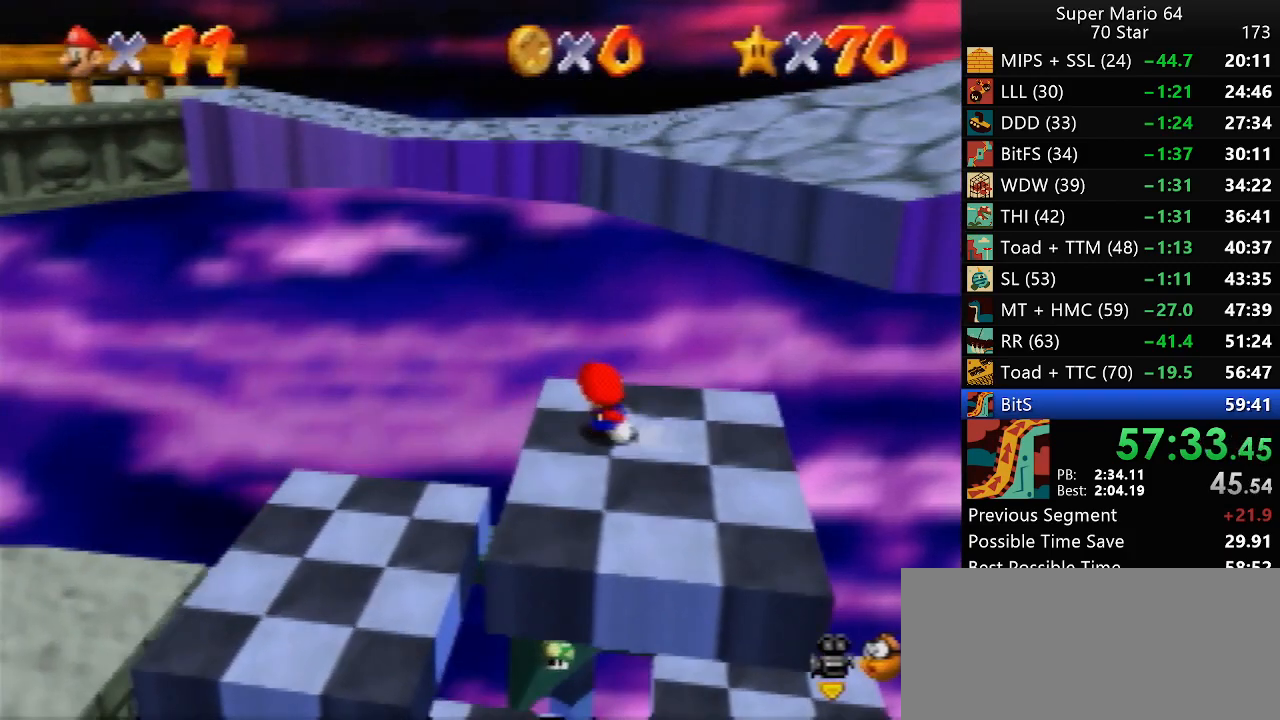
{"buttons": [], "left_stick": "right", "events": [[333, "A", "up"]]}
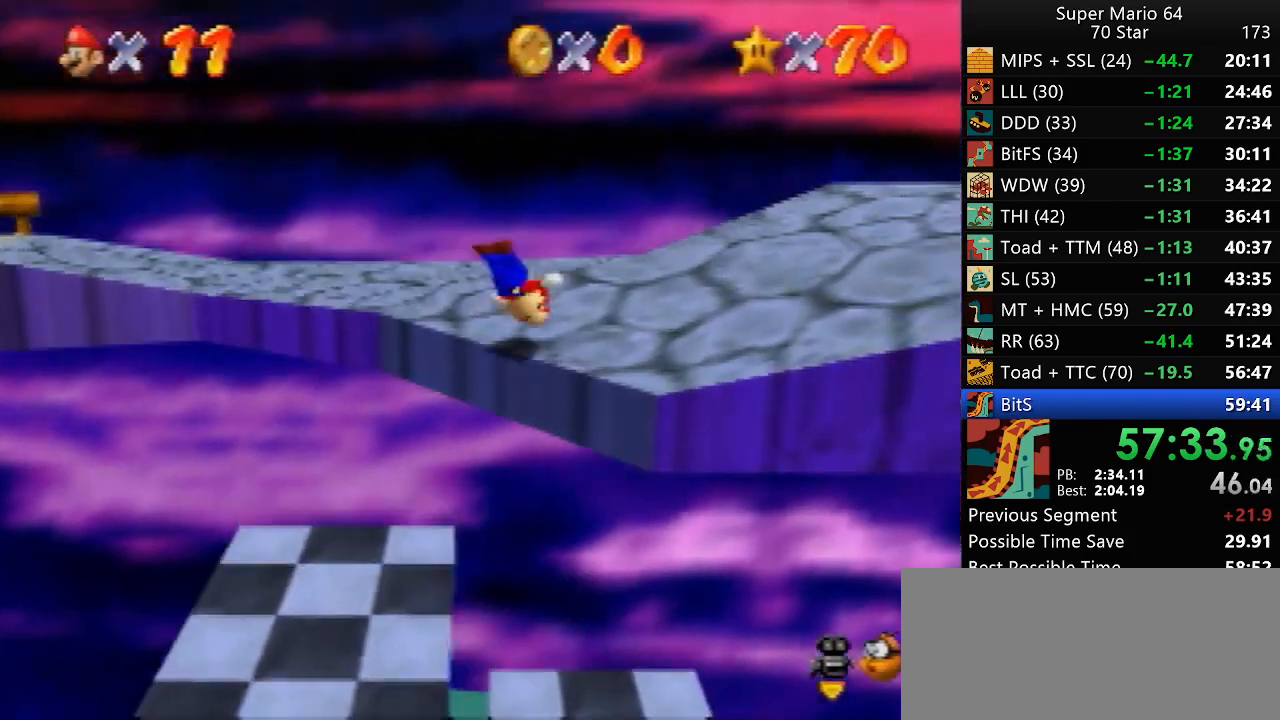
{"buttons": [], "left_stick": "right", "events": [[133, "B", "down"], [200, "B", "up"], [300, "A", "down"], [367, "A", "up"]]}
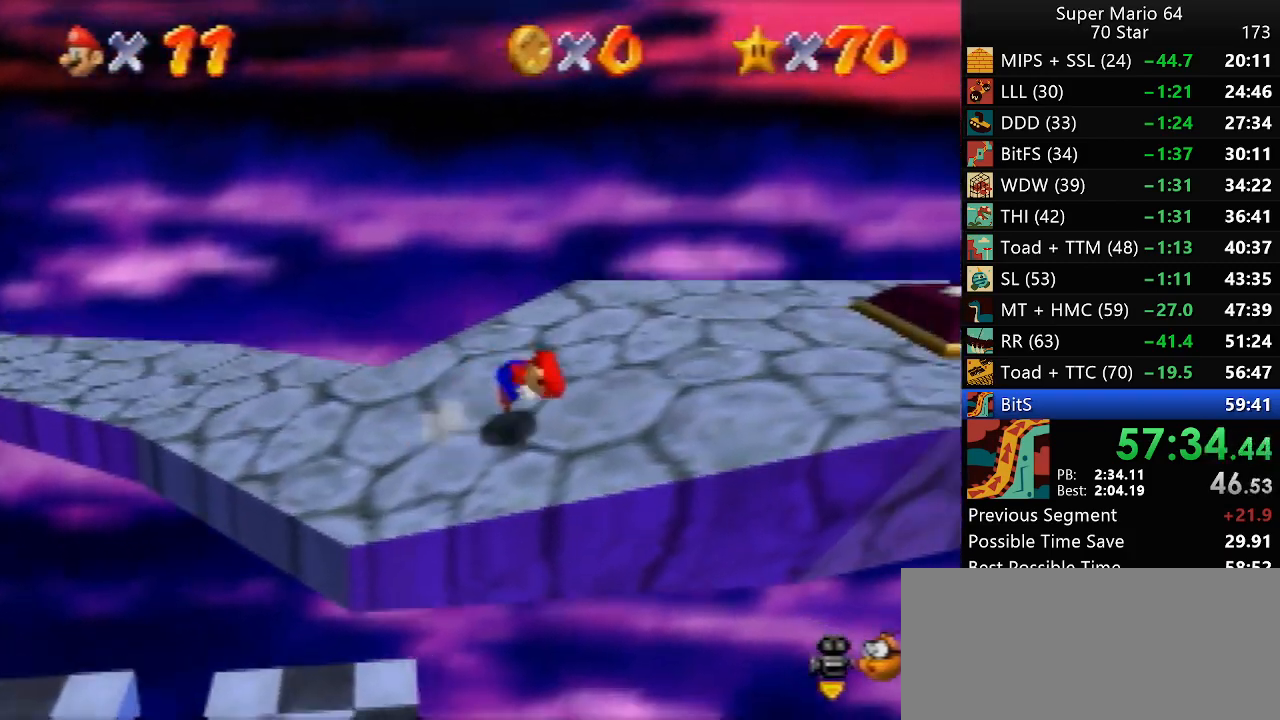
{"buttons": [], "left_stick": "right", "events": [[67, "left_stick", "down-right"], [333, "left_stick", "right"]]}
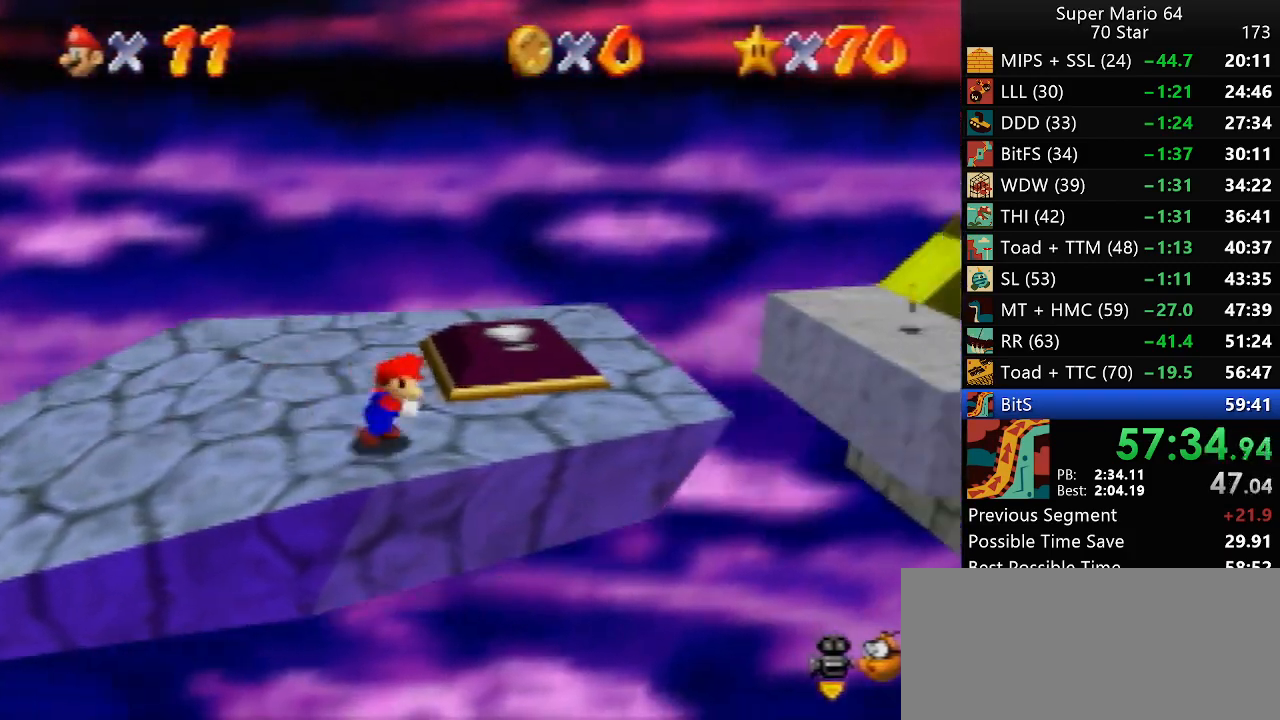
{"buttons": ["A"], "left_stick": "right", "events": [[300, "A", "down"]]}
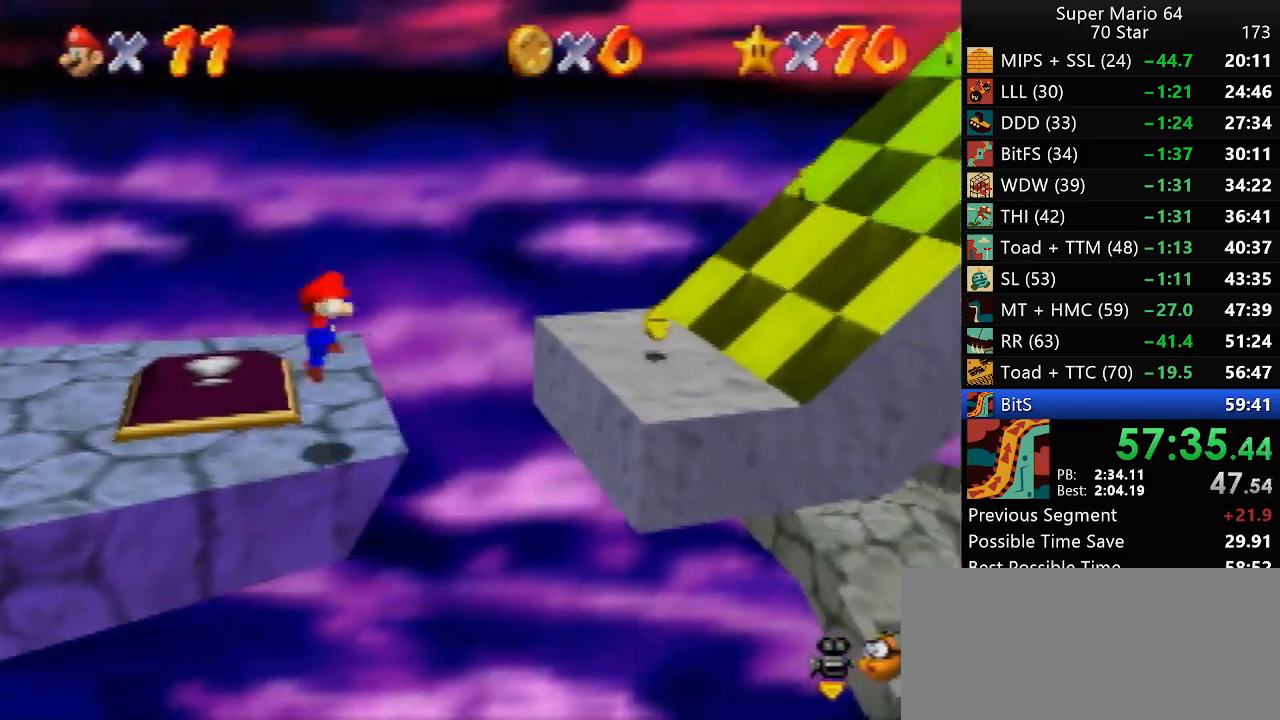
{"buttons": [], "left_stick": "right", "events": [[67, "A", "up"]]}
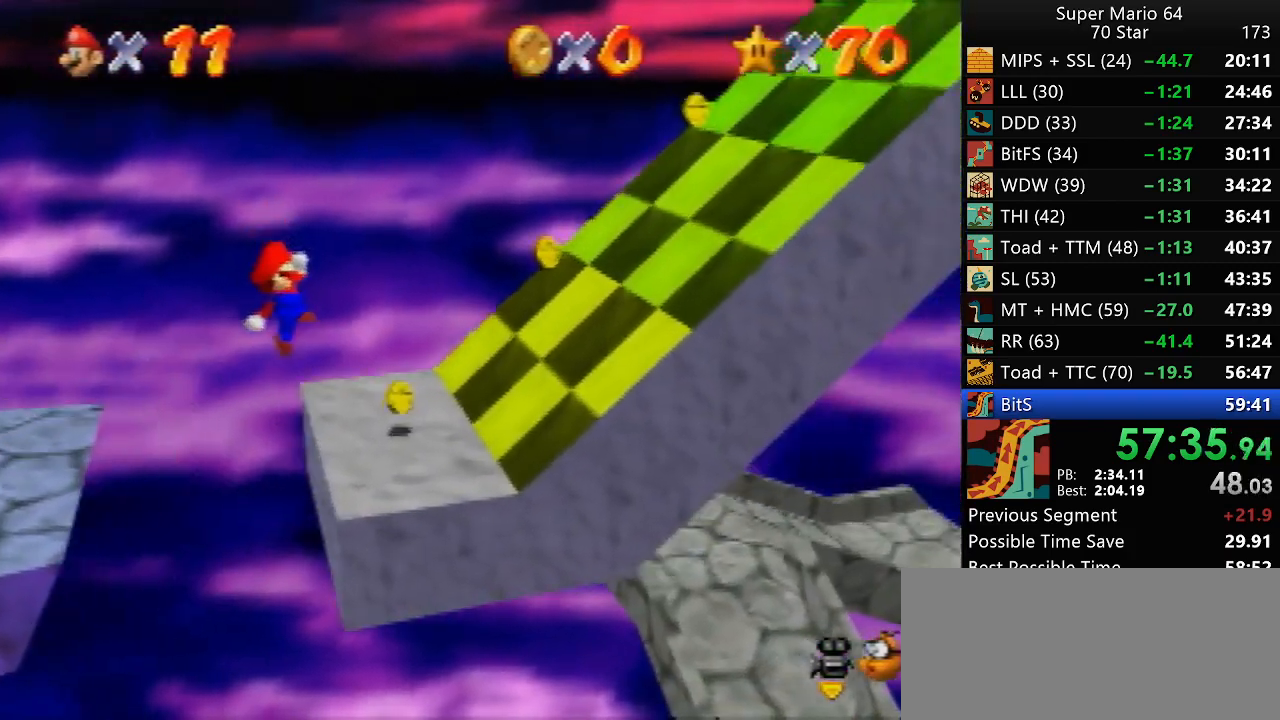
{"buttons": ["A"], "left_stick": "right", "events": [[217, "A", "down"]]}
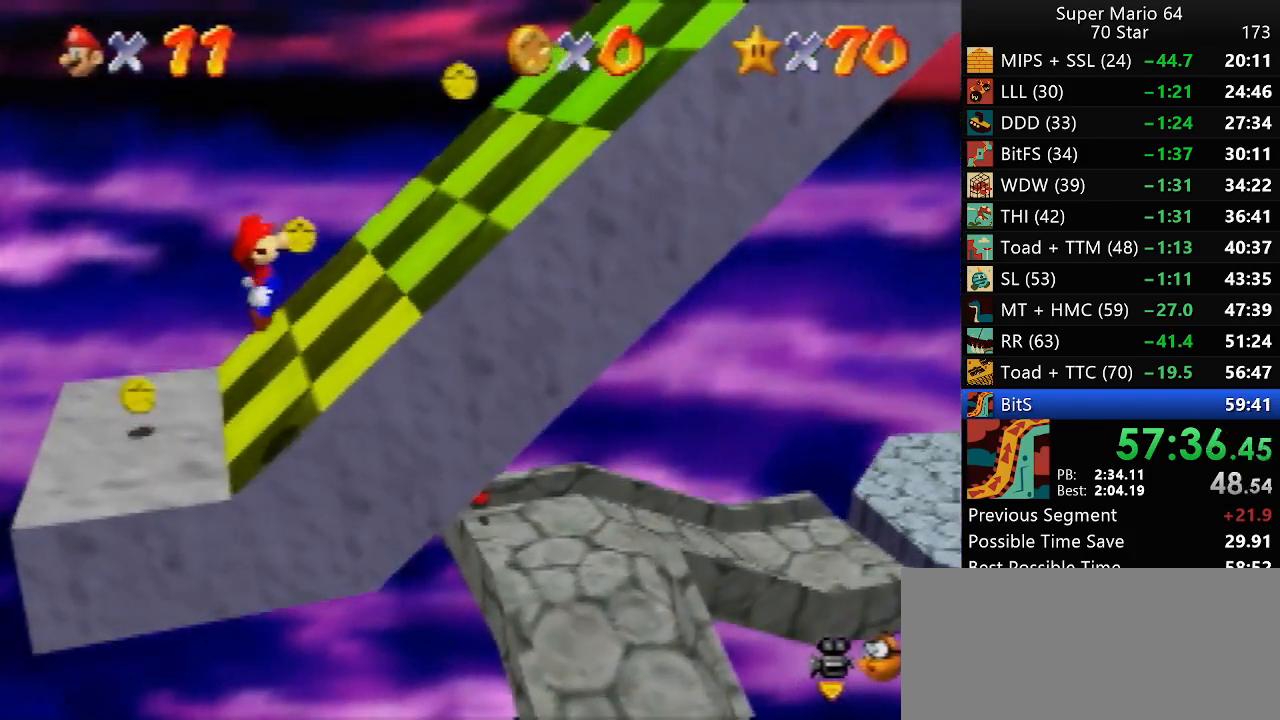
{"buttons": ["A"], "left_stick": "right", "events": [[150, "A", "up"], [367, "A", "down"]]}
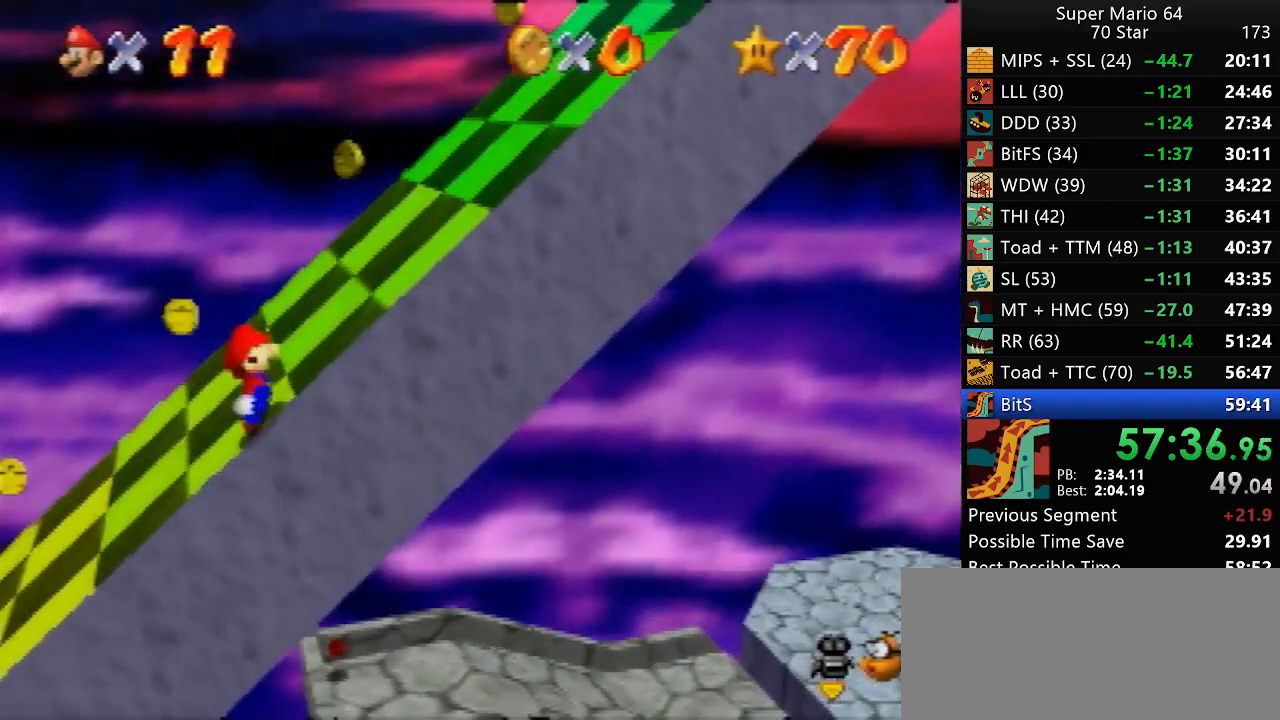
{"buttons": [], "left_stick": "right", "events": [[450, "A", "up"]]}
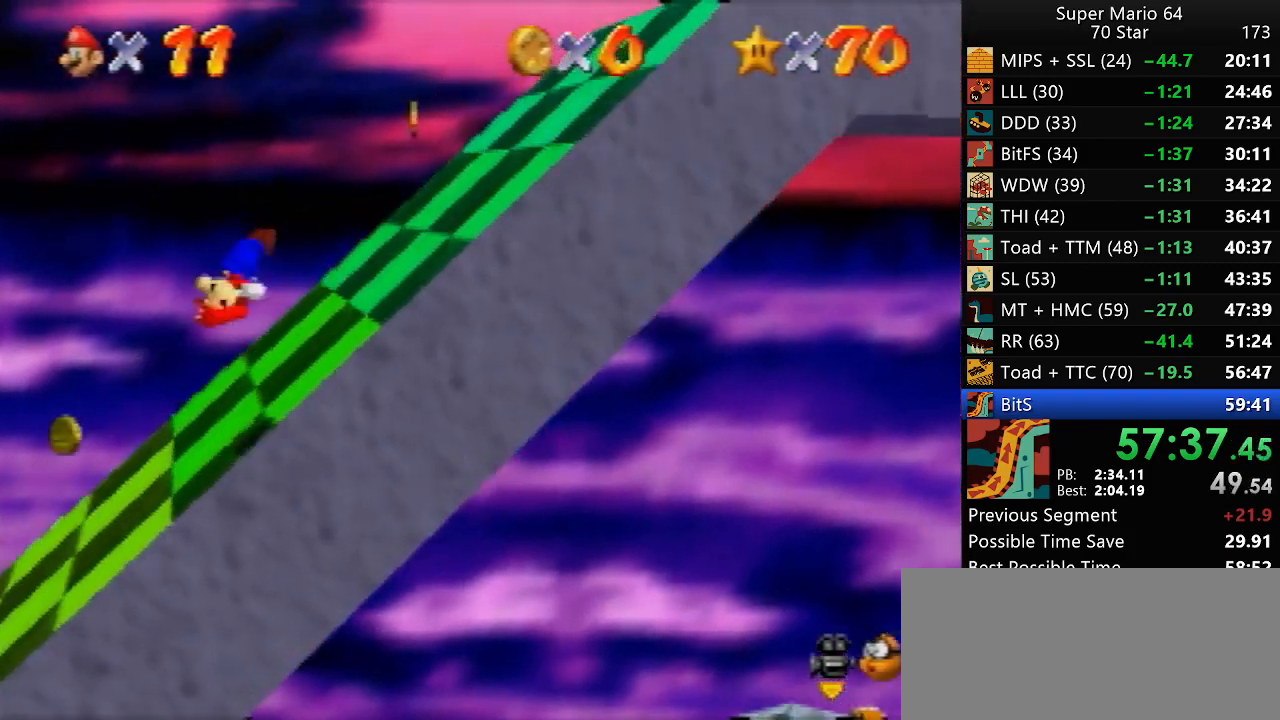
{"buttons": ["A"], "left_stick": "right", "events": [[500, "A", "down"]]}
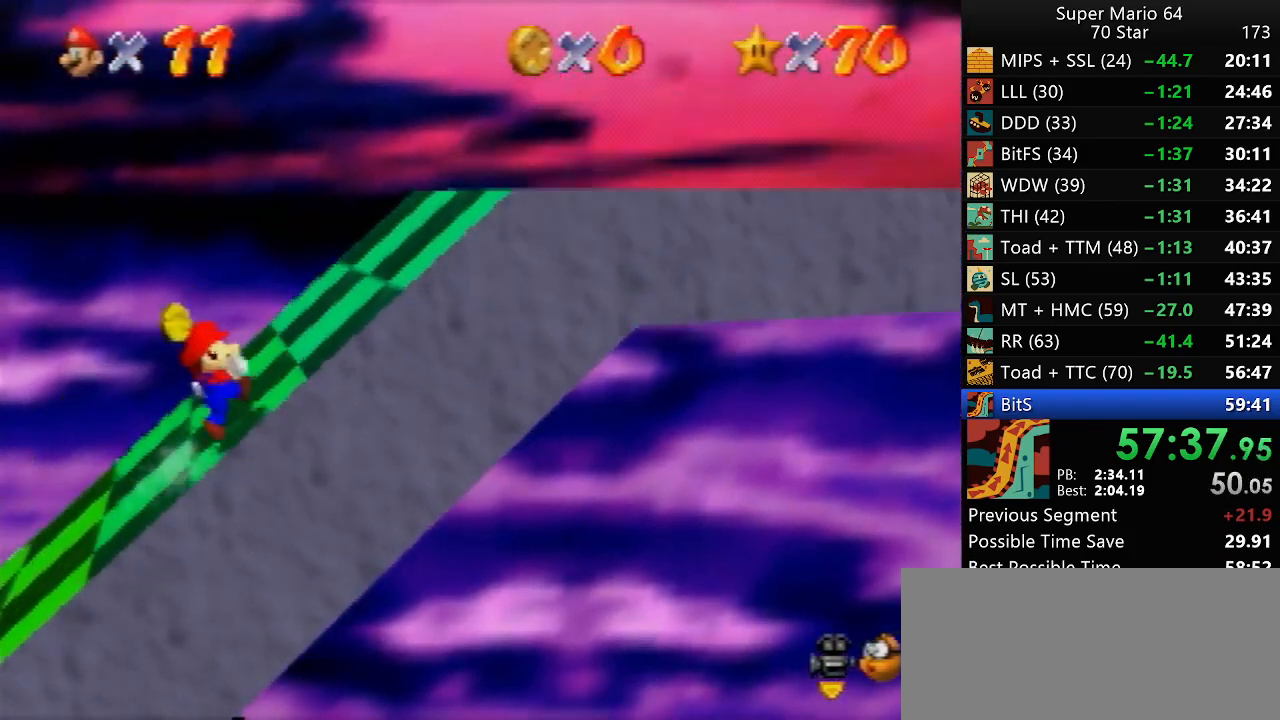
{"buttons": [], "left_stick": "right", "events": [[33, "B", "down"], [117, "A", "up"], [117, "B", "up"]]}
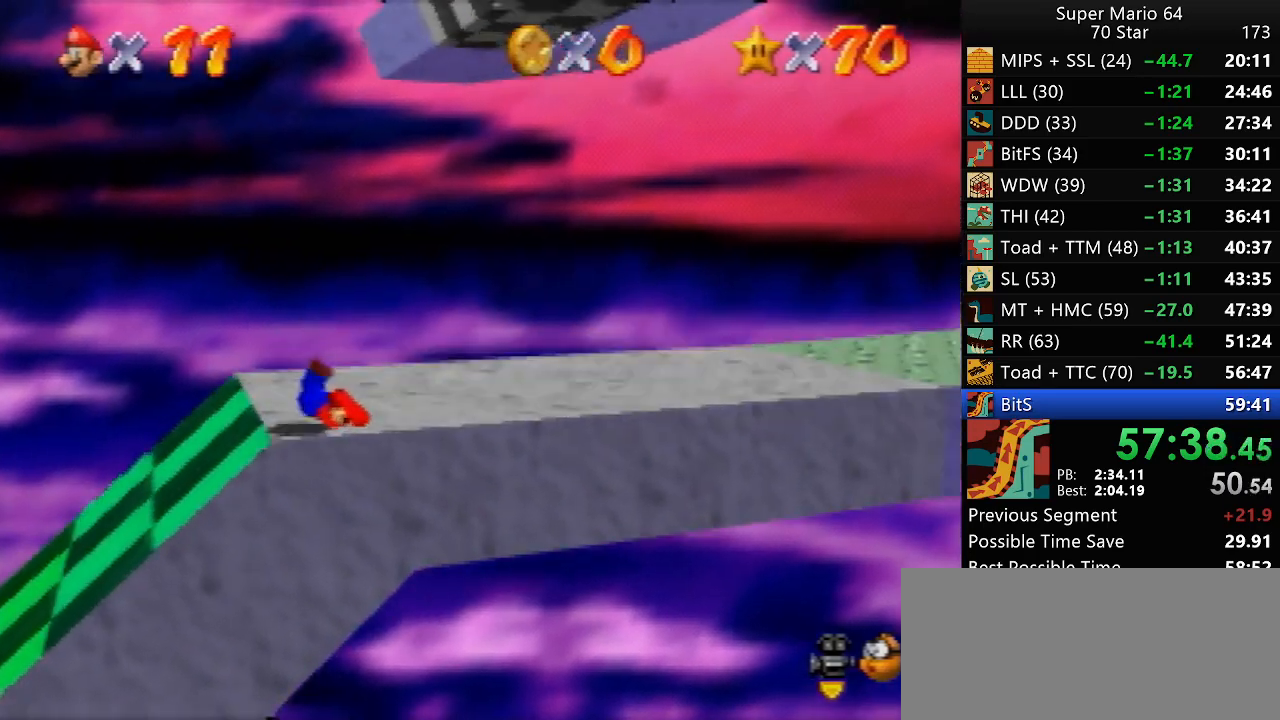
{"buttons": [], "left_stick": "right", "events": [[83, "A", "down"], [83, "B", "down"], [150, "A", "up"], [183, "B", "up"]]}
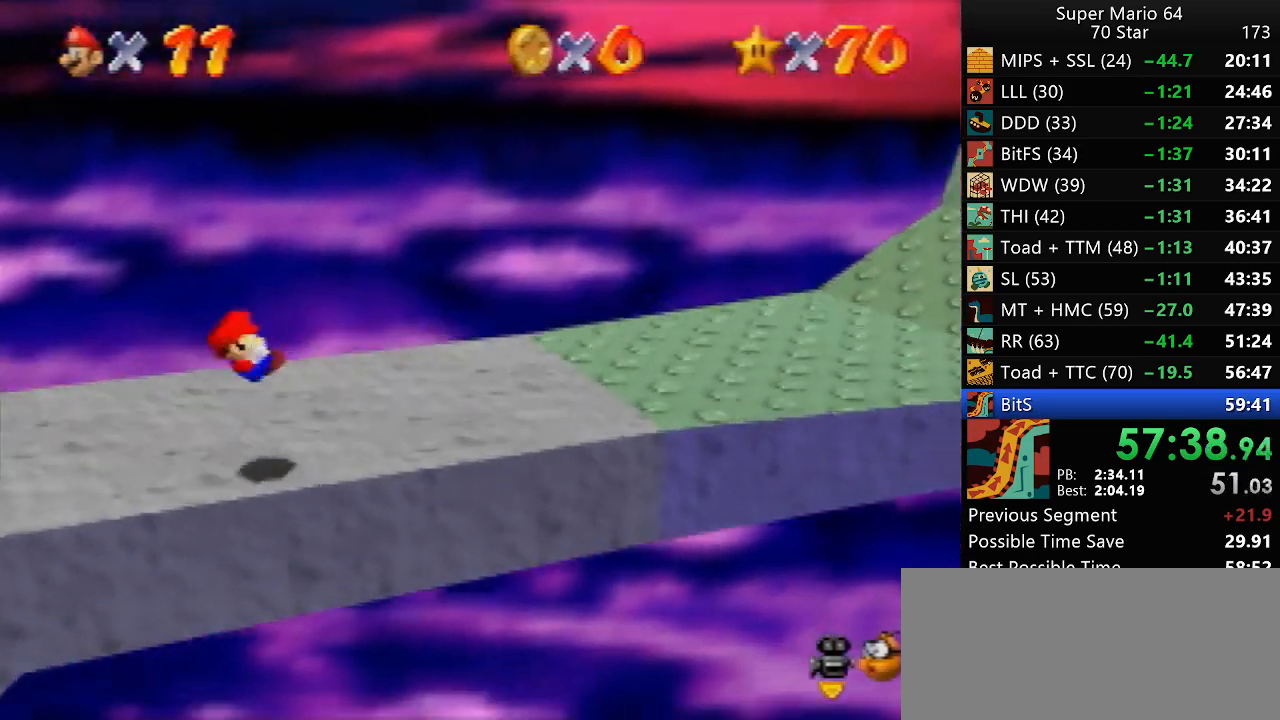
{"buttons": [], "left_stick": "right", "events": [[183, "A", "down"], [183, "B", "down"], [250, "A", "up"], [283, "B", "up"]]}
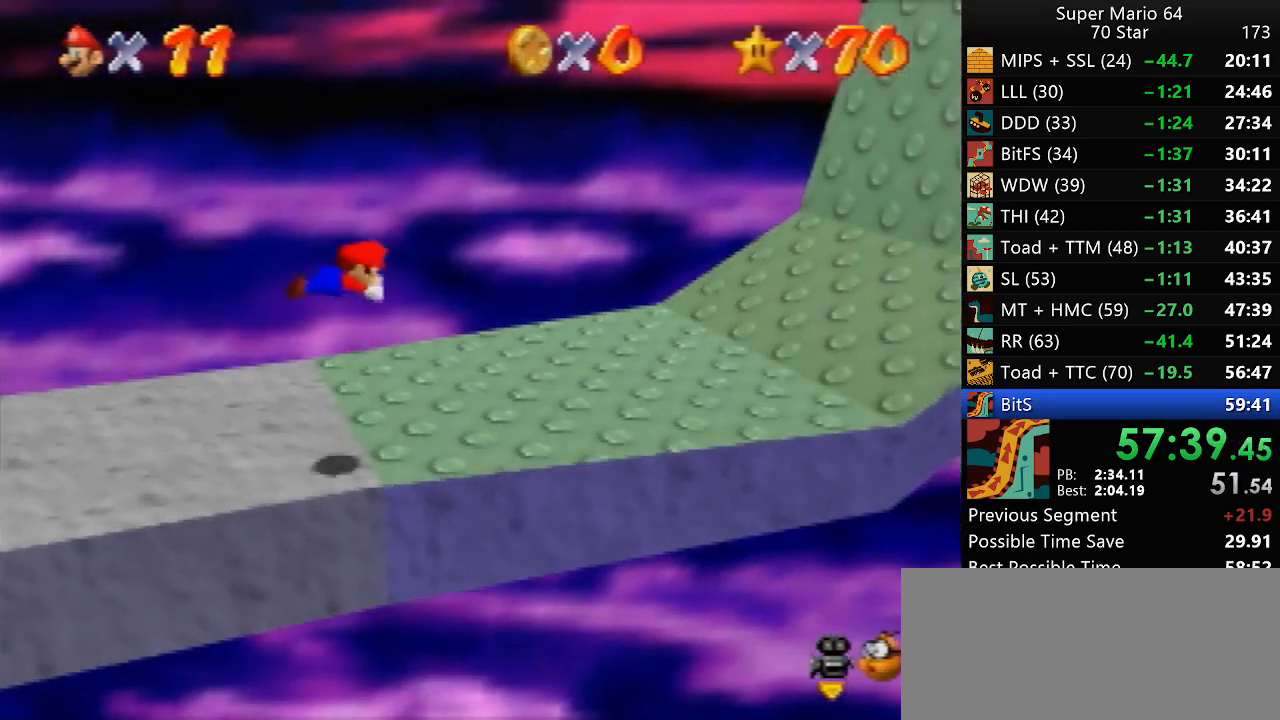
{"buttons": [], "left_stick": "right", "events": []}
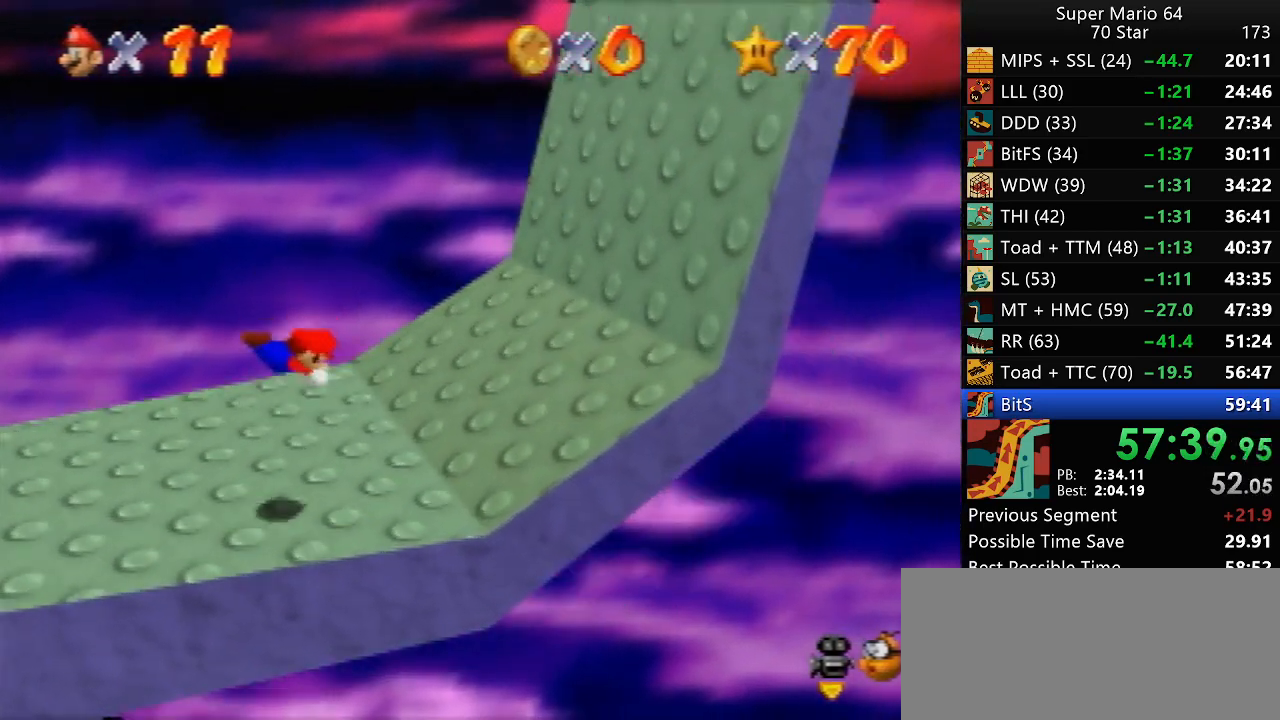
{"buttons": [], "left_stick": "right", "events": [[83, "A", "down"], [117, "B", "down"], [183, "A", "up"], [183, "B", "up"]]}
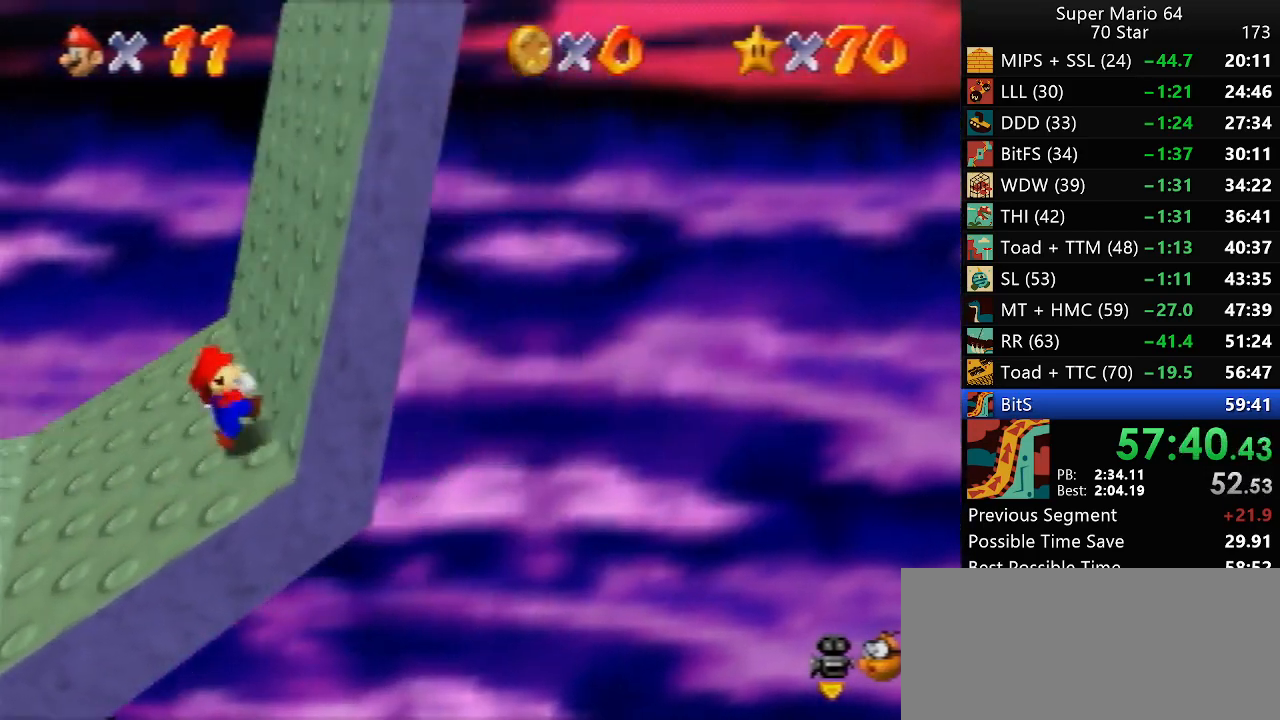
{"buttons": [], "left_stick": "right", "events": []}
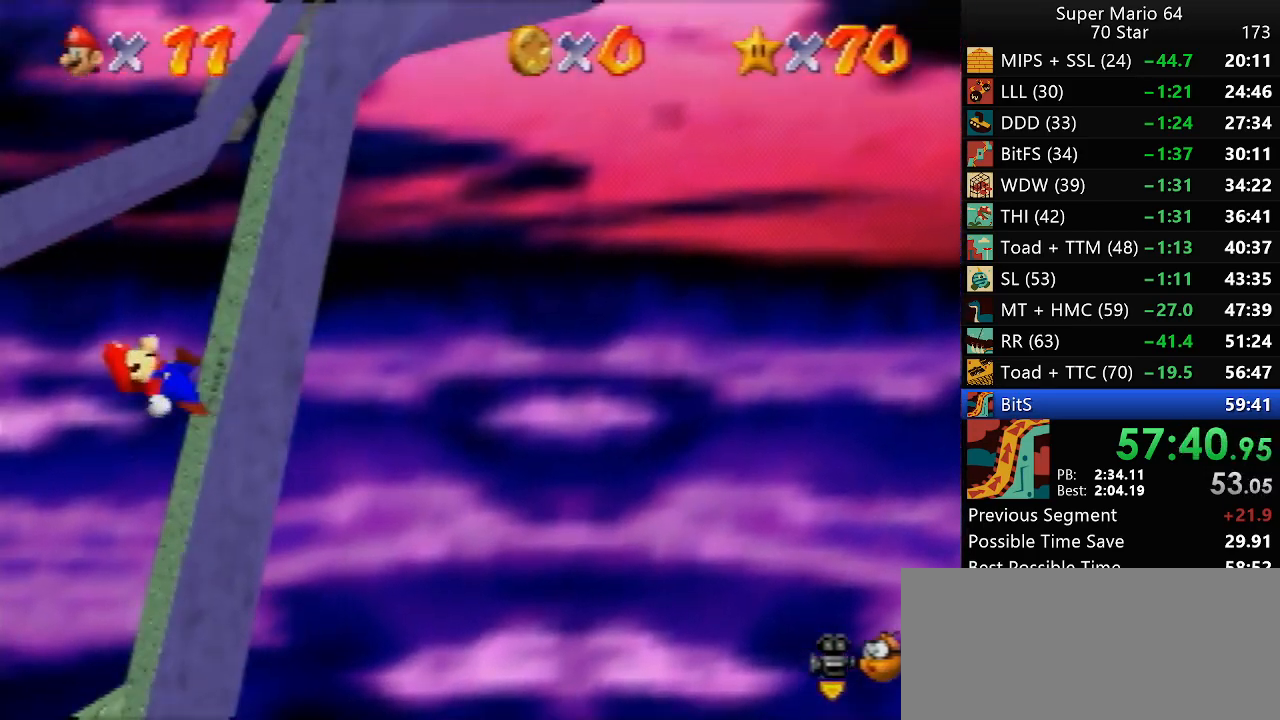
{"buttons": [], "left_stick": "left", "events": [[317, "left_stick", "up-left"], [500, "left_stick", "left"]]}
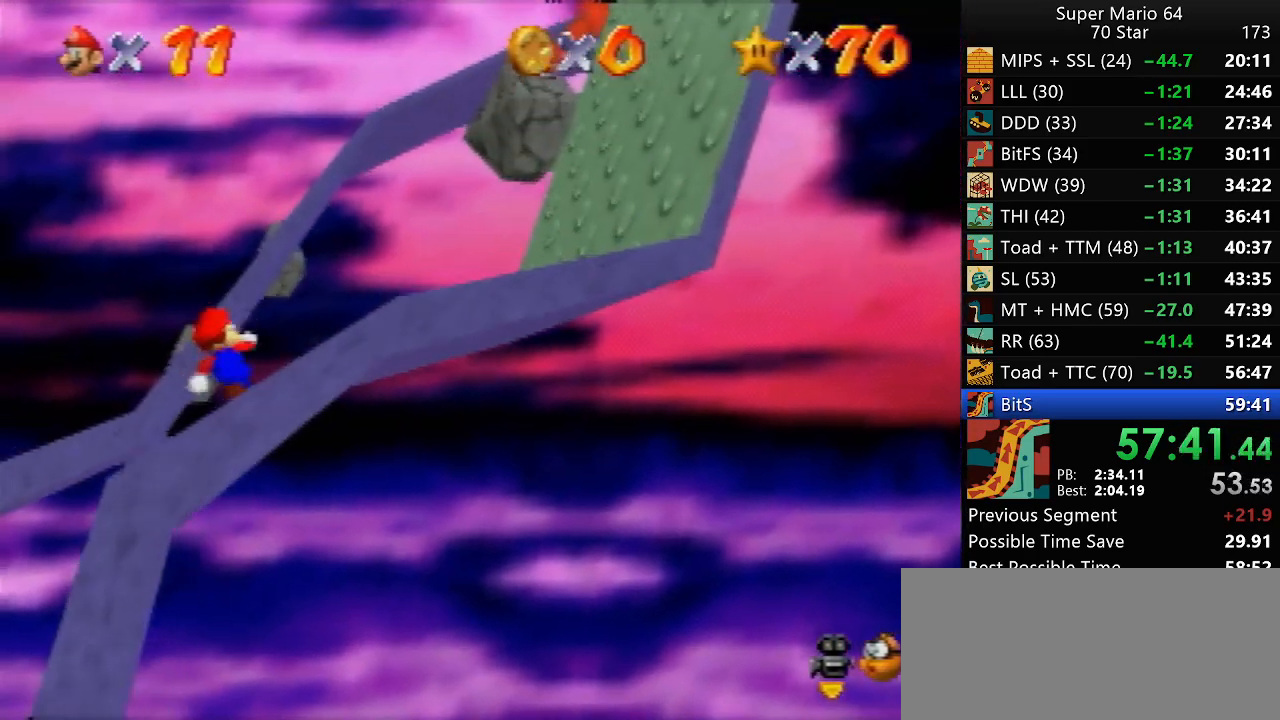
{"buttons": [], "left_stick": "left", "events": [[283, "Z", "down"], [317, "A", "down"], [350, "Z", "up"], [433, "A", "up"]]}
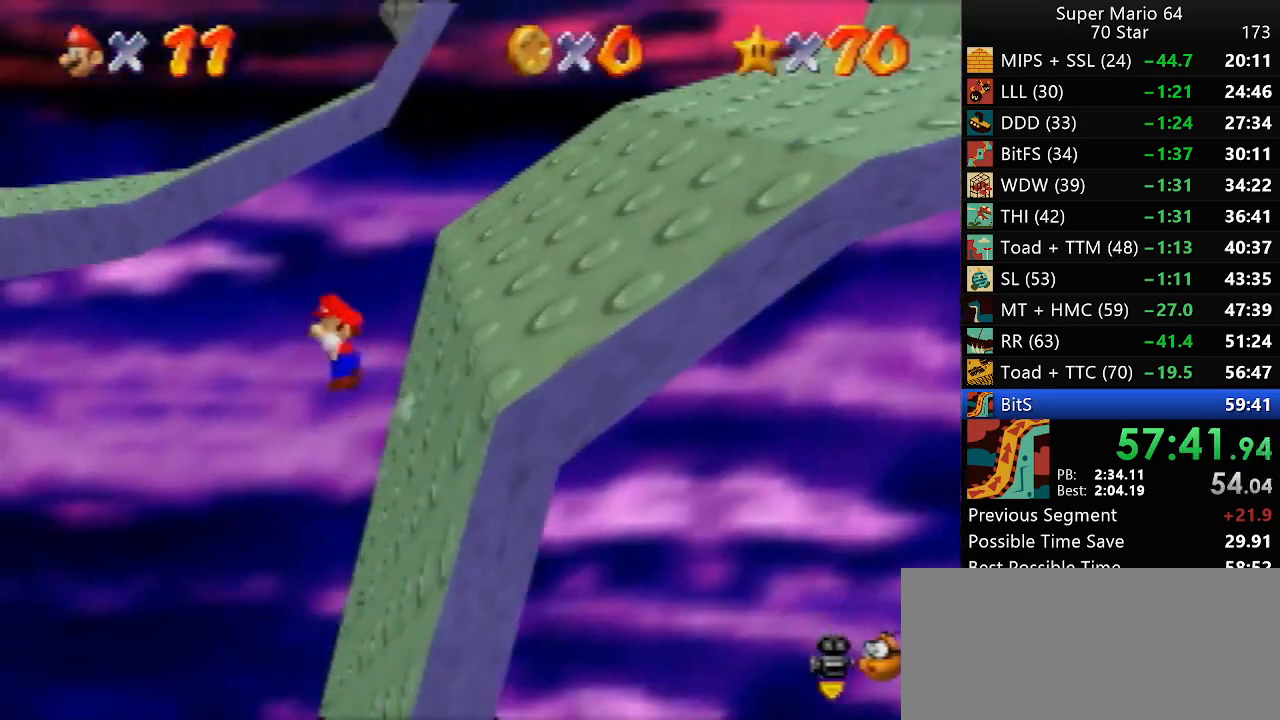
{"buttons": [], "left_stick": "up-left", "events": [[83, "C_RIGHT", "down"], [167, "C_RIGHT", "up"], [233, "C_RIGHT", "down"], [317, "C_RIGHT", "up"], [317, "left_stick", "up-left"]]}
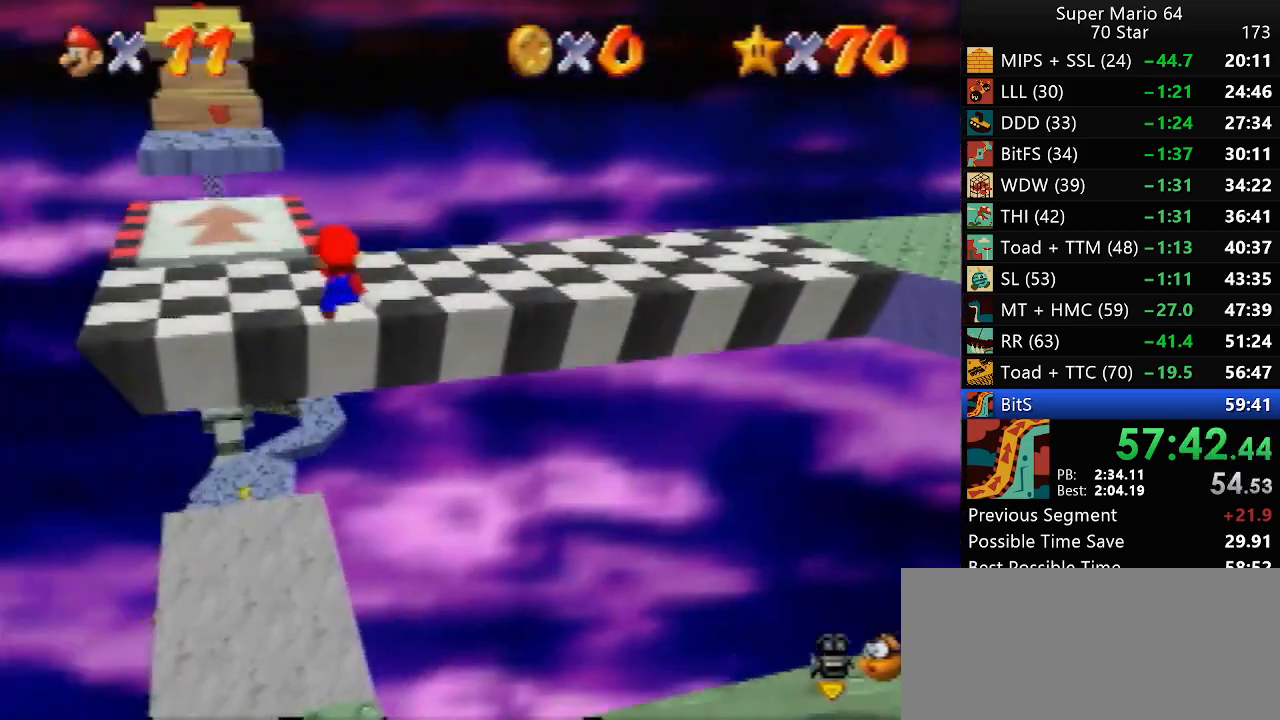
{"buttons": [], "left_stick": "up", "events": [[100, "left_stick", "up"]]}
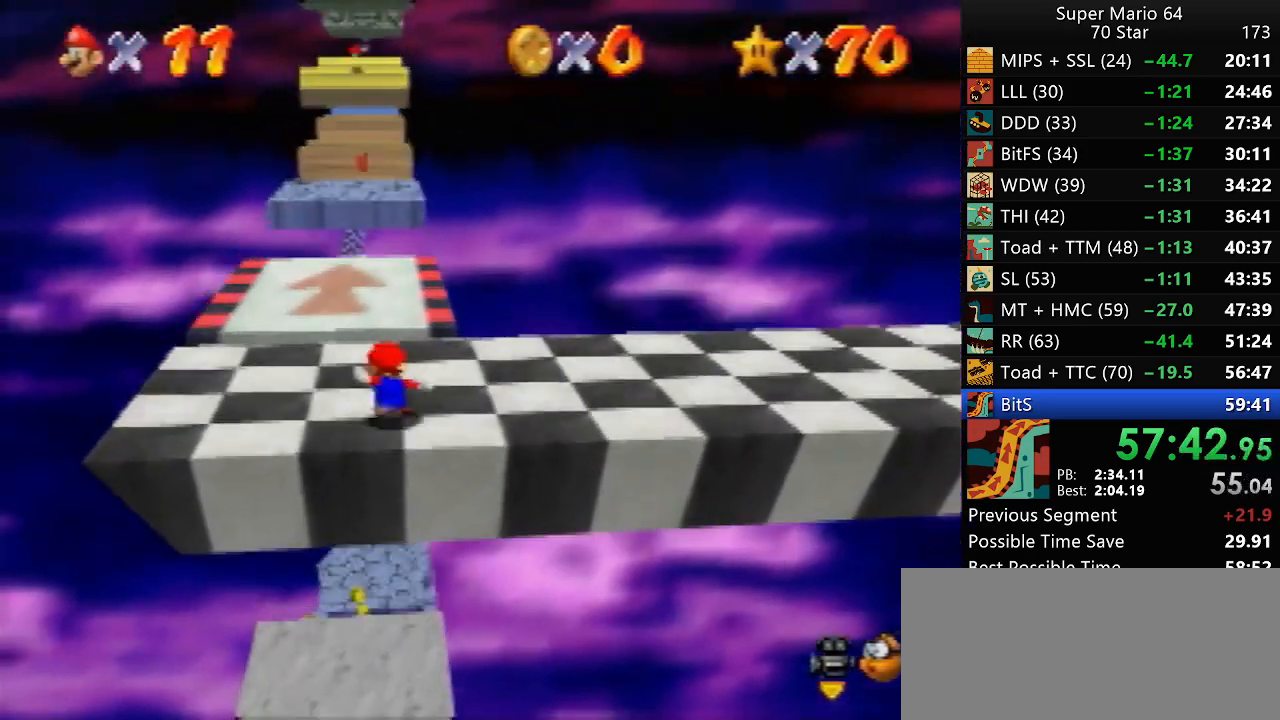
{"buttons": [], "left_stick": "up", "events": []}
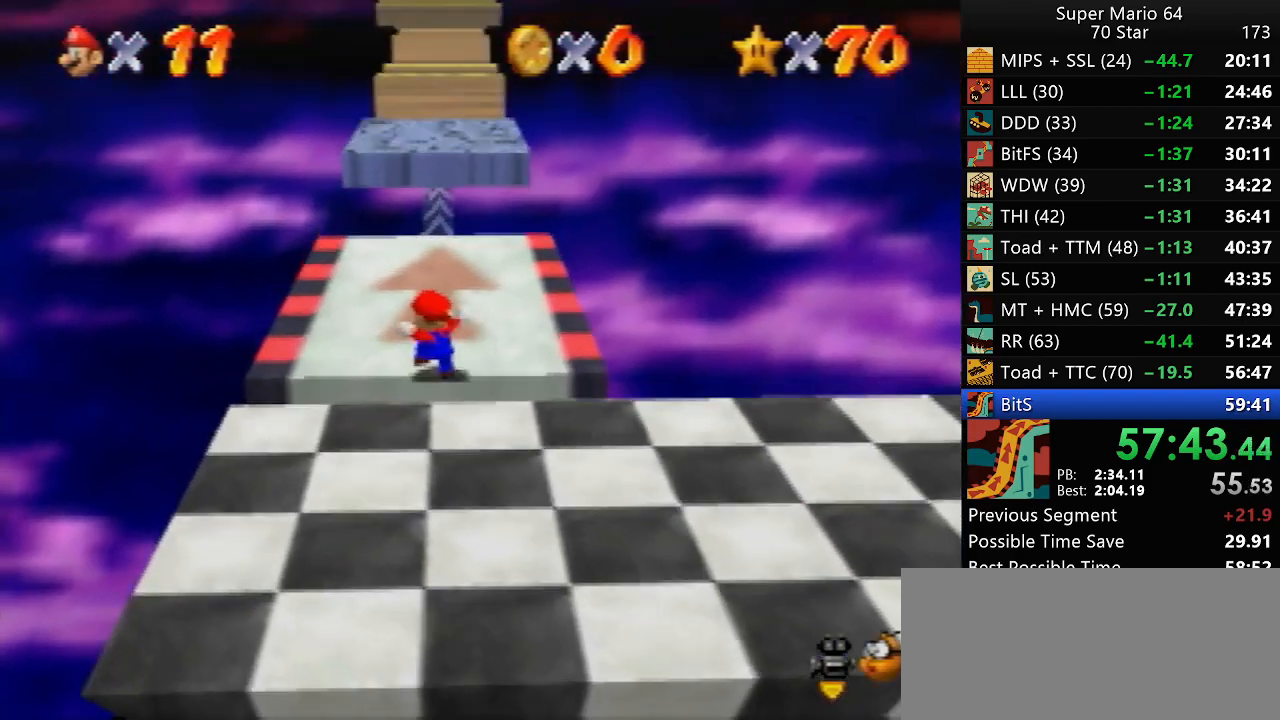
{"buttons": ["A", "Z"], "left_stick": "up-left", "events": [[367, "Z", "down"], [400, "A", "down"], [500, "left_stick", "up-left"]]}
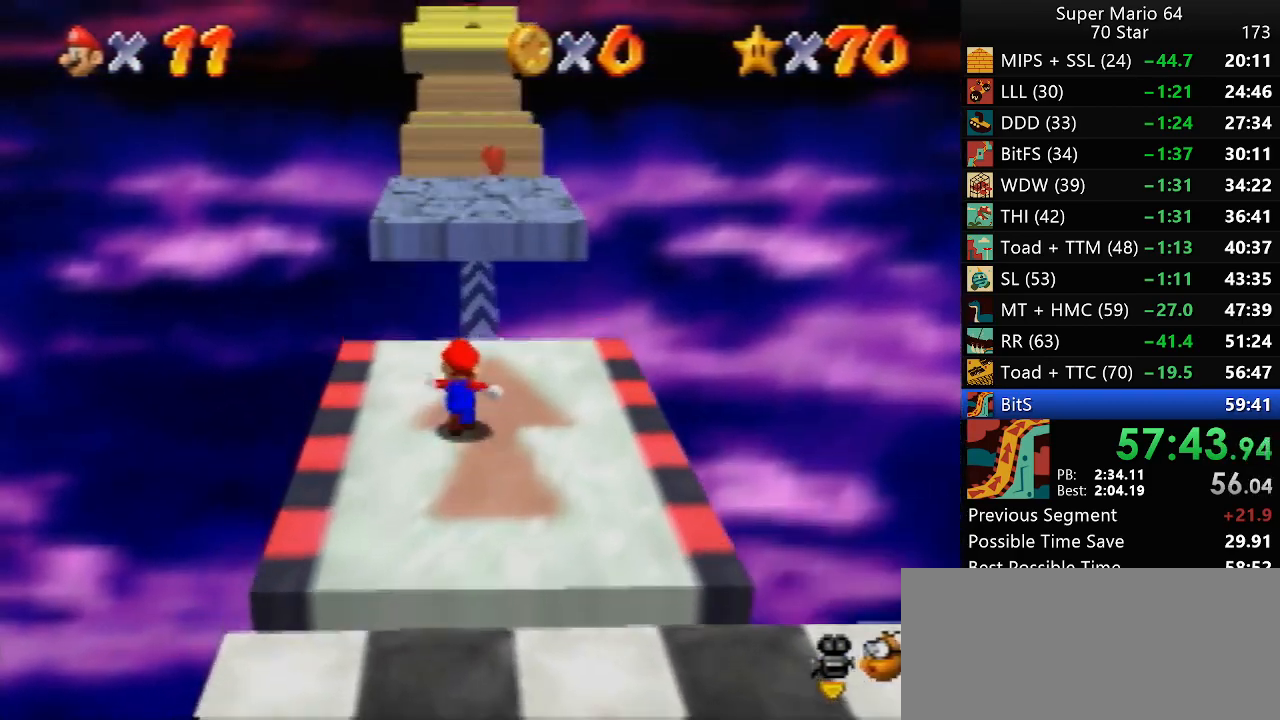
{"buttons": ["A", "Z"], "left_stick": "up-left", "events": []}